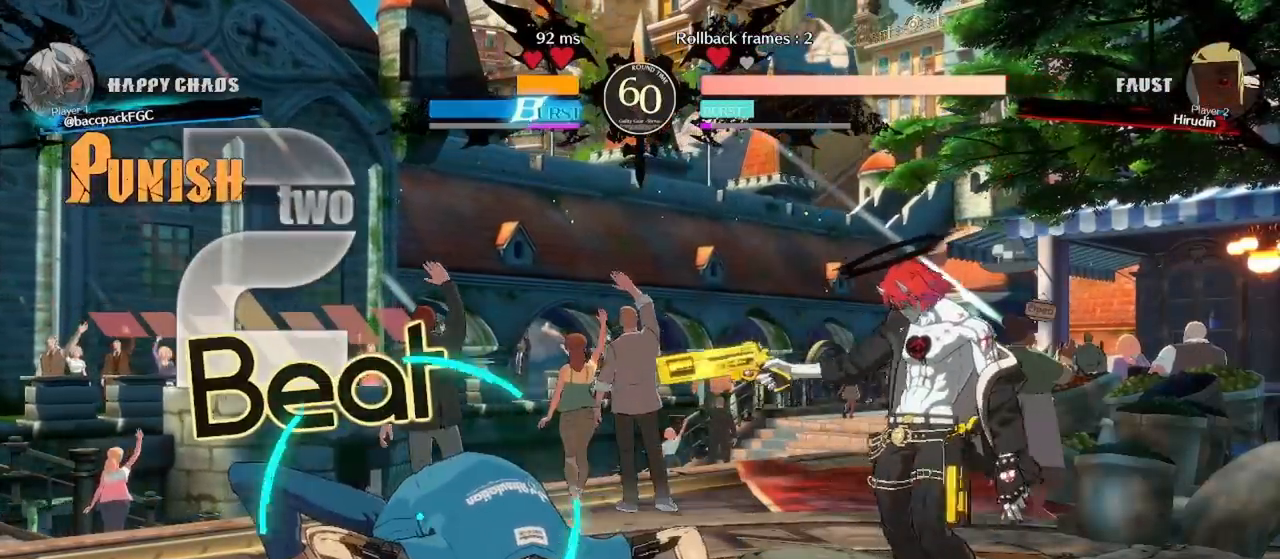
Gameplay with a controller (arcade stick); each line is a JSON object with the inputs held at the frame after it (dt_ms = milliseconds from this image to that frame). "events" lists button and stick changes between this image and that frame as [ms after this image, input, new state], when the widget could be followed in between. Not read: L3 R3.
{"dt_ms": 500, "buttons": [], "events": [[33, "DPAD_LEFT", "up"], [100, "CROSS", "down"], [150, "CROSS", "up"], [350, "CIRCLE", "down"], [450, "CIRCLE", "up"]]}
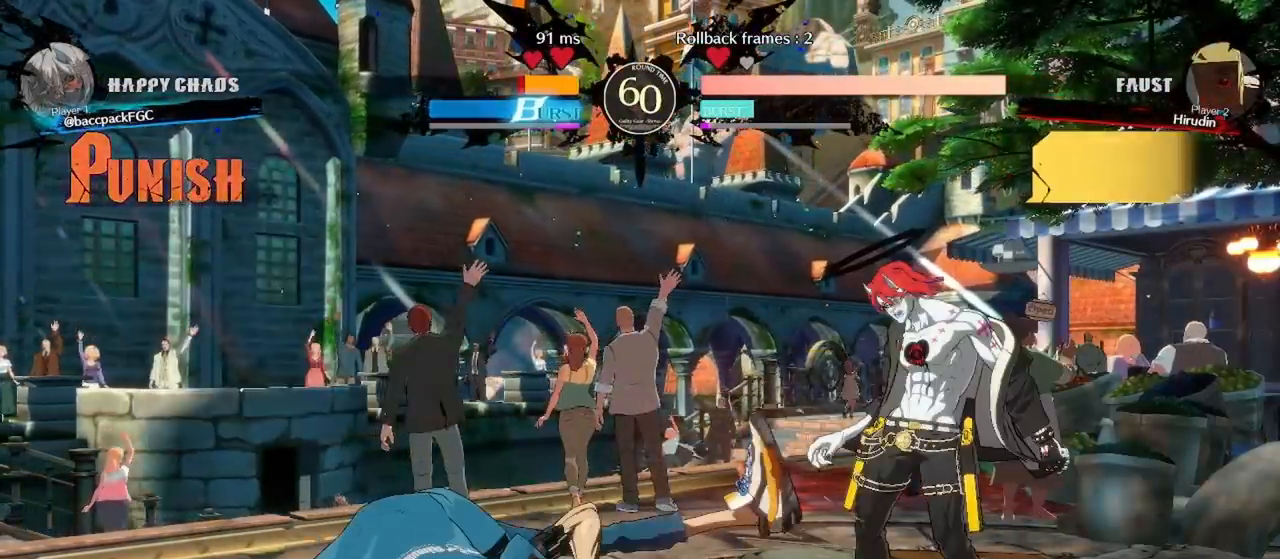
{"dt_ms": 500, "buttons": ["DPAD_DOWN", "DPAD_RIGHT"], "events": [[17, "DPAD_LEFT", "down"], [83, "DPAD_LEFT", "up"], [133, "DPAD_LEFT", "down"], [300, "DPAD_LEFT", "up"], [333, "DPAD_RIGHT", "down"], [400, "DPAD_DOWN", "down"]]}
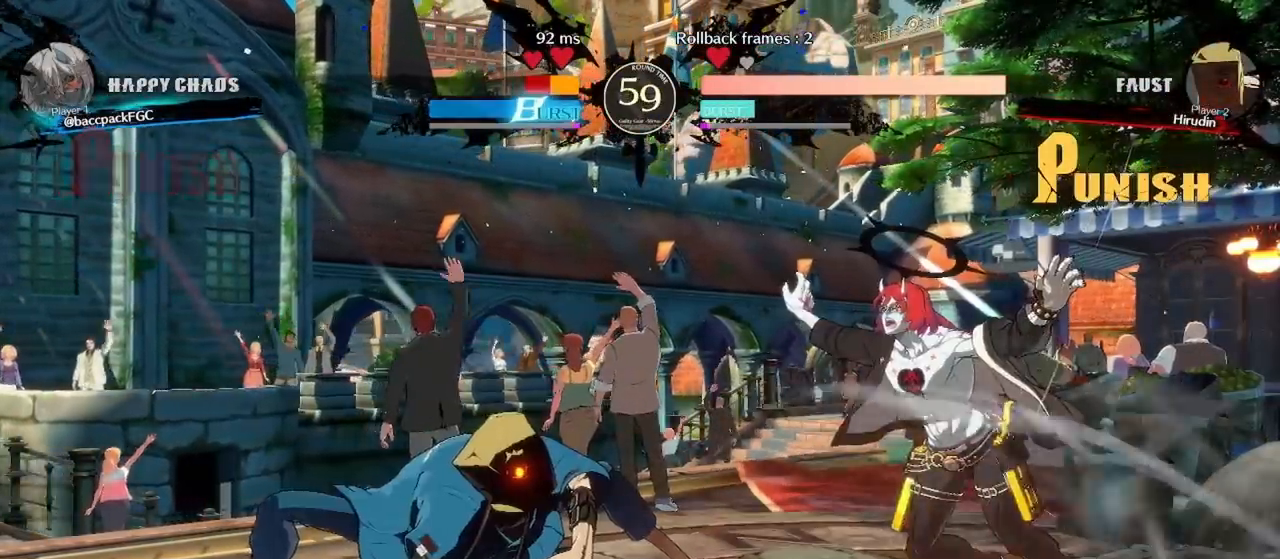
{"dt_ms": 500, "buttons": ["CIRCLE", "TRIANGLE", "DPAD_DOWN", "DPAD_RIGHT"], "events": [[317, "TRIANGLE", "down"], [350, "CIRCLE", "down"]]}
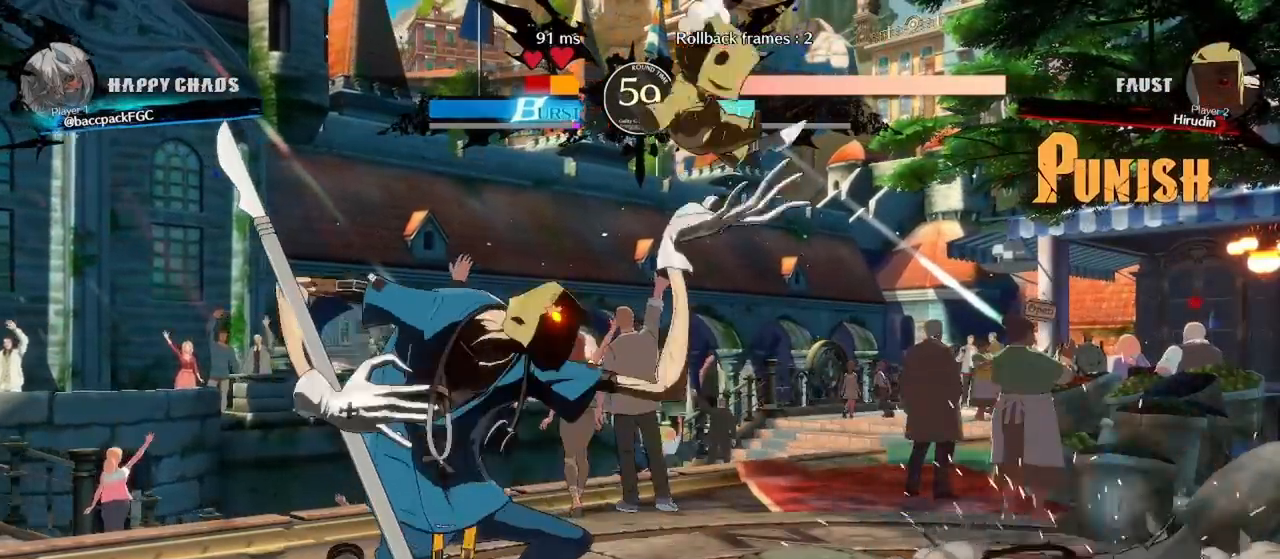
{"dt_ms": 500, "buttons": ["DPAD_DOWN", "DPAD_RIGHT"], "events": [[67, "TRIANGLE", "up"], [83, "CIRCLE", "up"], [100, "DPAD_DOWN", "up"], [267, "DPAD_DOWN", "down"]]}
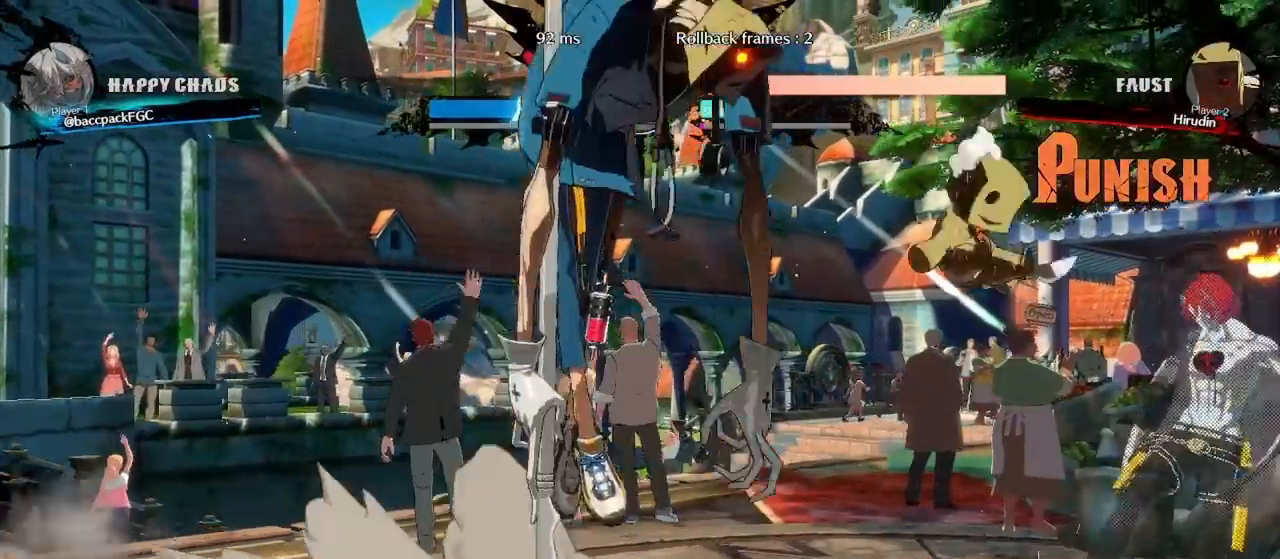
{"dt_ms": 500, "buttons": ["DPAD_RIGHT"], "events": [[83, "DPAD_DOWN", "up"], [117, "DPAD_DOWN", "down"], [250, "DPAD_DOWN", "up"]]}
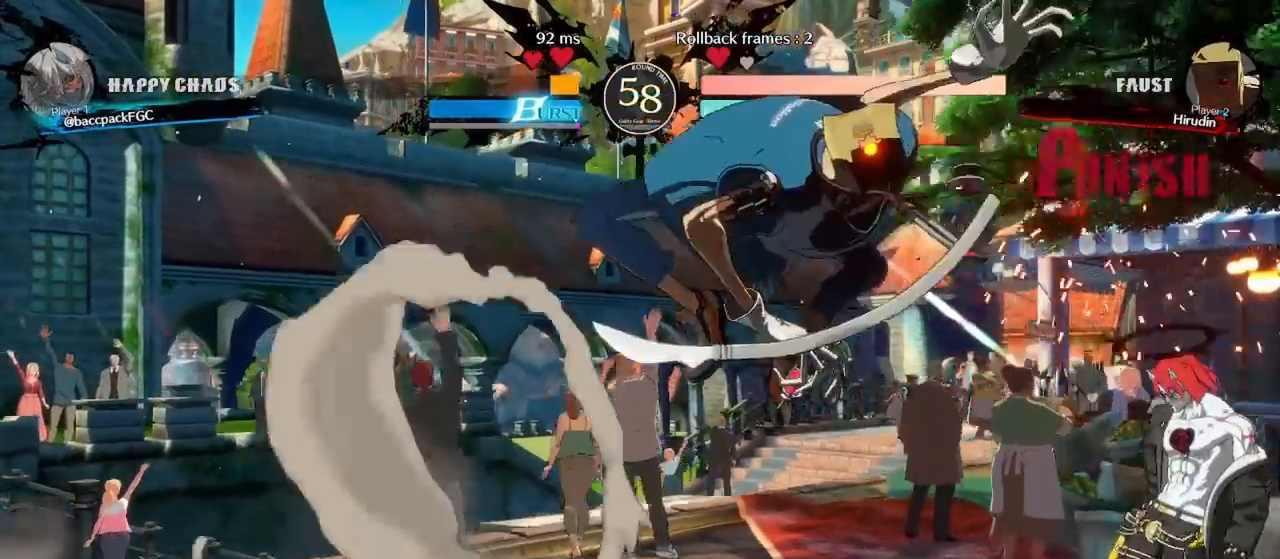
{"dt_ms": 500, "buttons": ["CIRCLE", "TRIANGLE", "DPAD_DOWN", "DPAD_RIGHT"], "events": [[100, "DPAD_DOWN", "down"], [133, "CIRCLE", "down"], [133, "TRIANGLE", "down"]]}
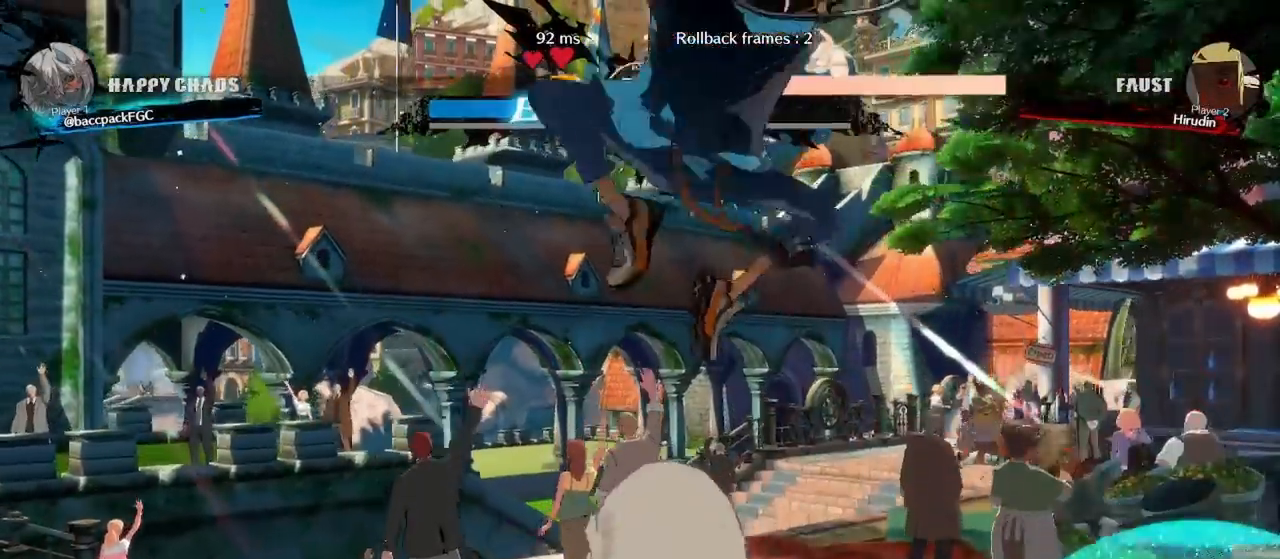
{"dt_ms": 500, "buttons": ["CIRCLE", "TRIANGLE", "DPAD_DOWN", "DPAD_RIGHT"], "events": [[17, "CIRCLE", "up"], [17, "TRIANGLE", "up"], [50, "DPAD_DOWN", "up"], [400, "DPAD_DOWN", "down"], [450, "CIRCLE", "down"], [450, "TRIANGLE", "down"]]}
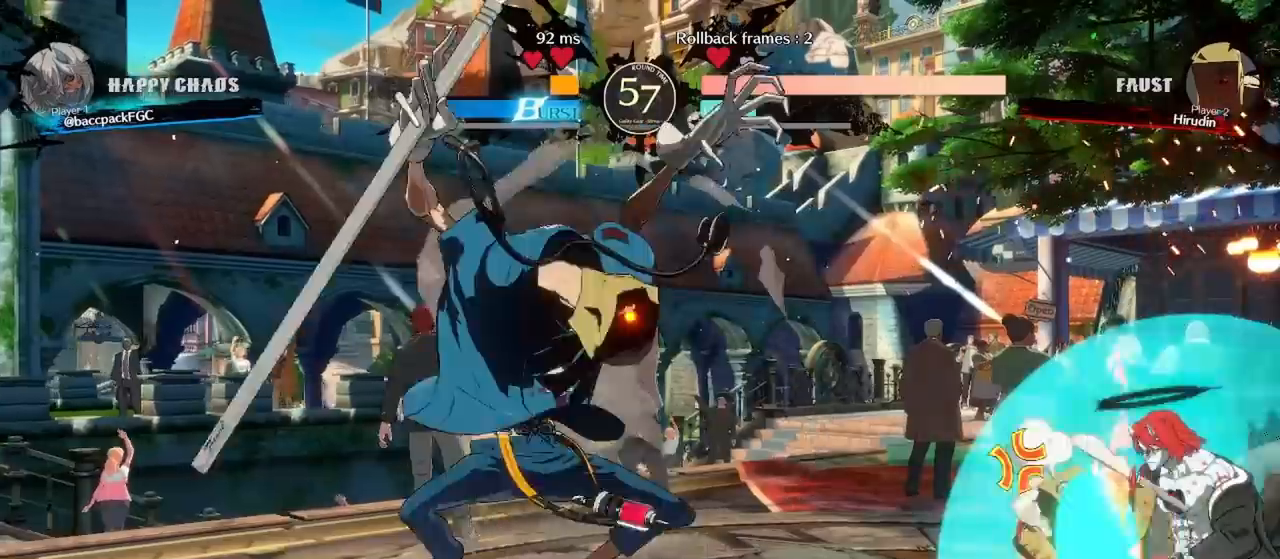
{"dt_ms": 500, "buttons": ["CIRCLE", "TRIANGLE", "DPAD_DOWN", "DPAD_RIGHT"], "events": []}
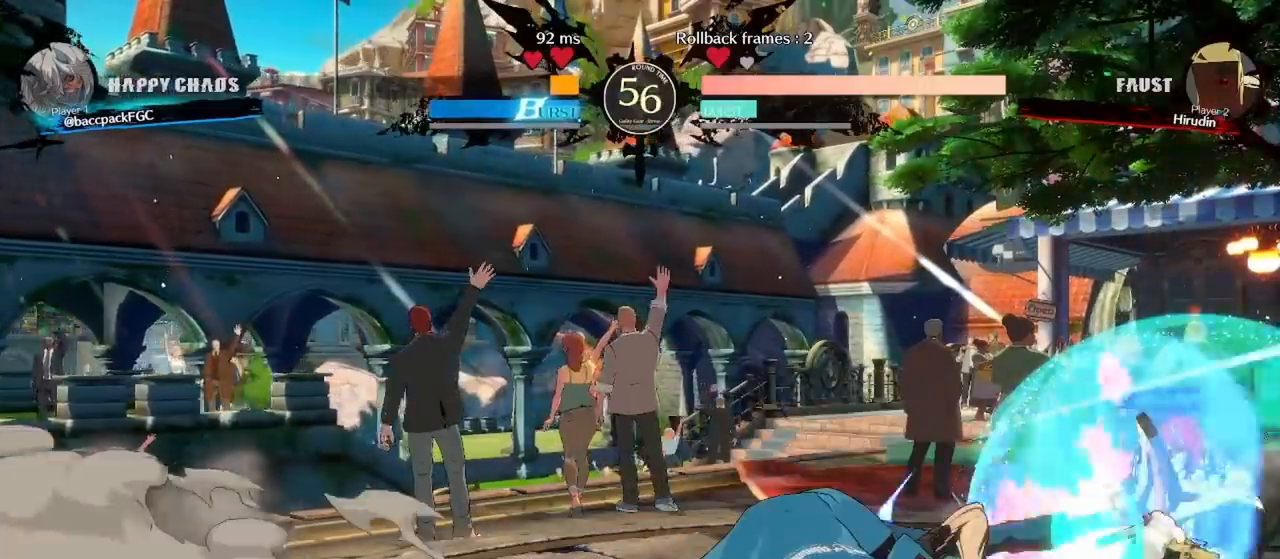
{"dt_ms": 500, "buttons": ["CIRCLE", "TRIANGLE", "DPAD_DOWN", "DPAD_RIGHT"]}
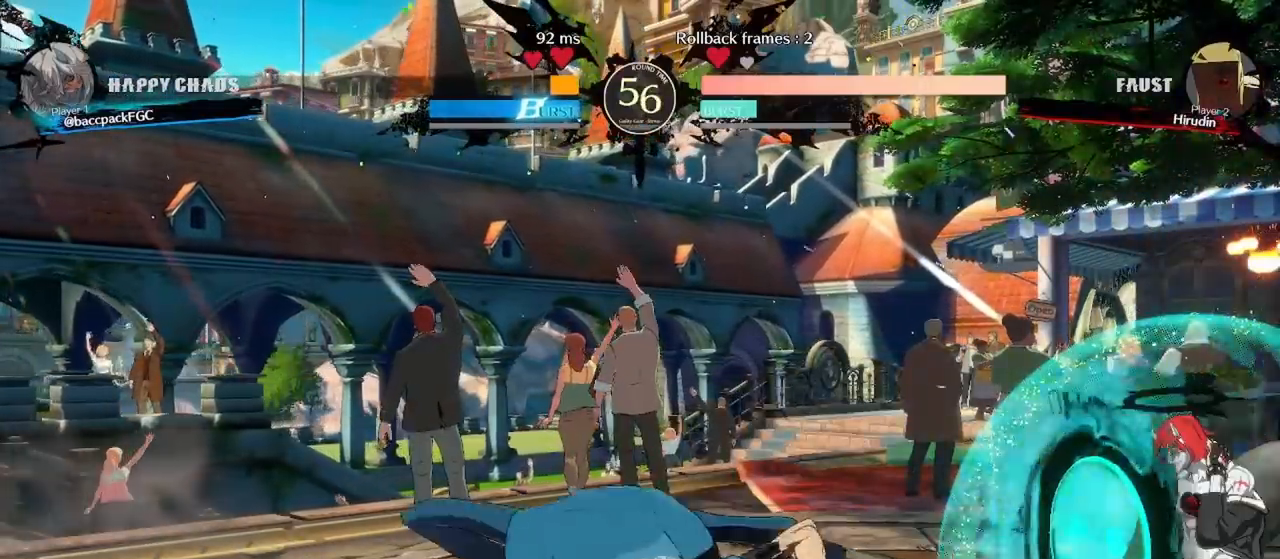
{"dt_ms": 500, "buttons": ["DPAD_RIGHT"], "events": [[300, "CIRCLE", "up"], [300, "TRIANGLE", "up"], [333, "DPAD_DOWN", "up"]]}
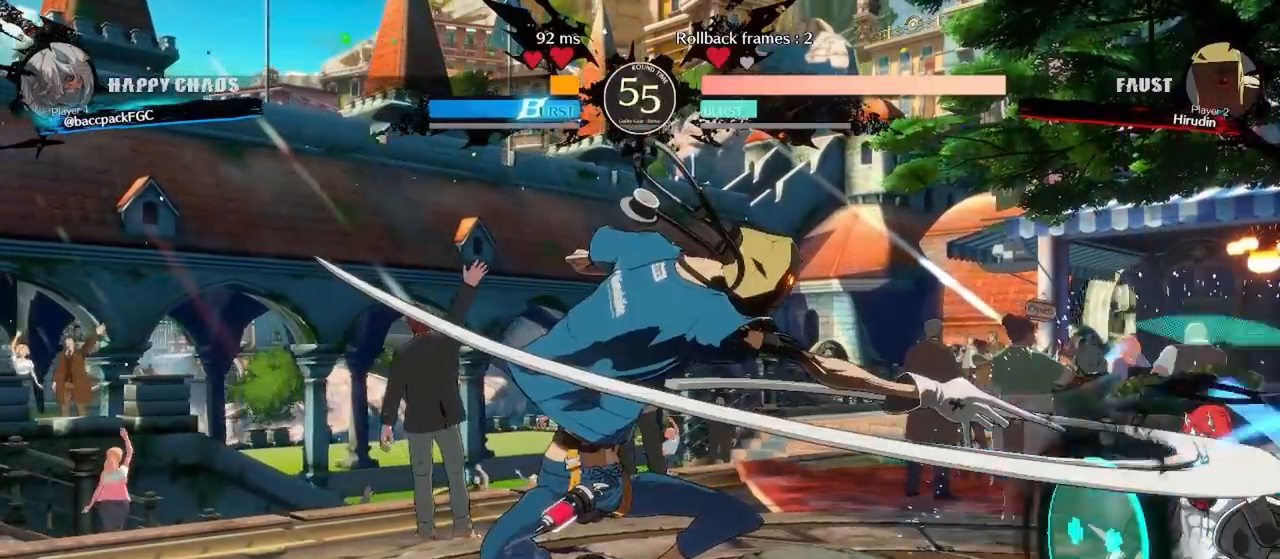
{"dt_ms": 500, "buttons": ["DPAD_DOWN", "DPAD_RIGHT"], "events": [[67, "DPAD_DOWN", "down"]]}
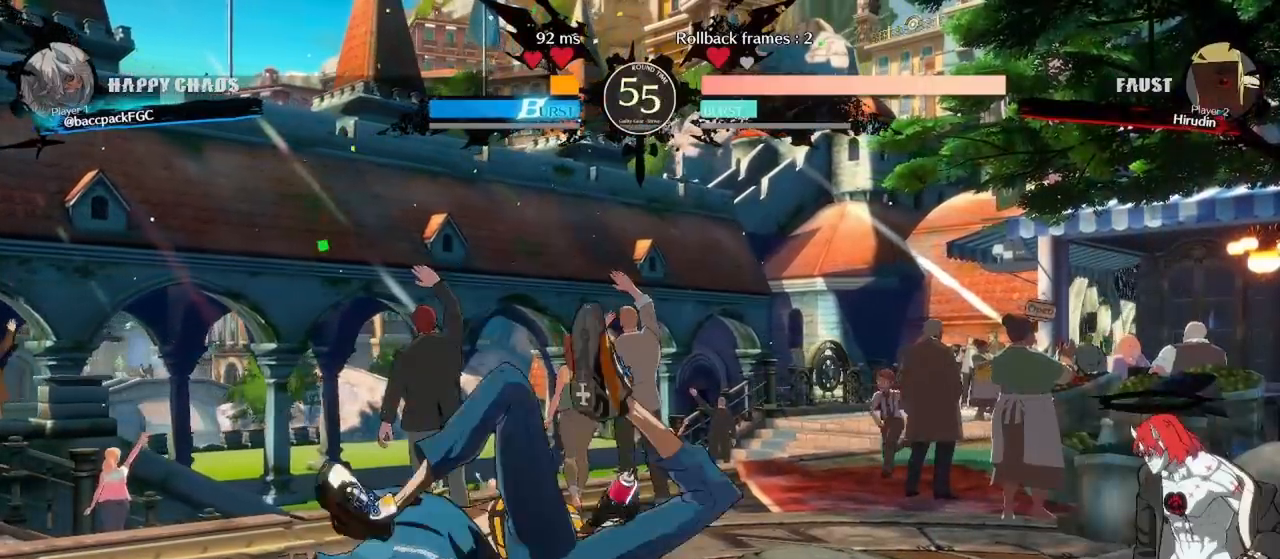
{"dt_ms": 500, "buttons": [], "events": [[450, "DPAD_DOWN", "up"], [467, "DPAD_RIGHT", "up"]]}
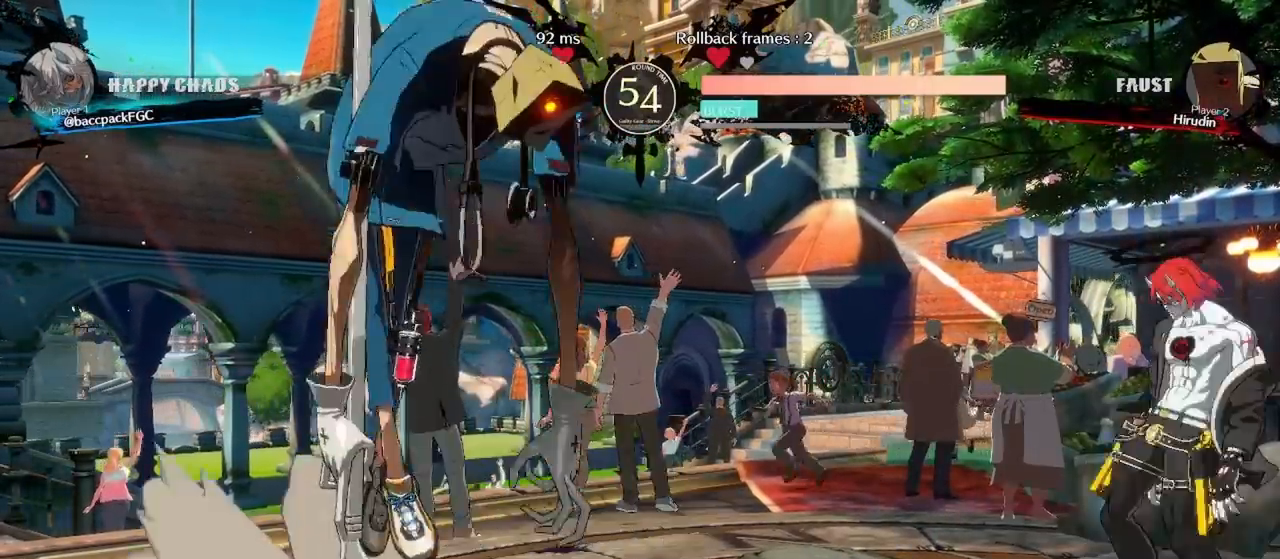
{"dt_ms": 500, "buttons": ["DPAD_RIGHT"], "events": [[17, "DPAD_RIGHT", "down"], [33, "DPAD_DOWN", "down"], [333, "DPAD_DOWN", "up"]]}
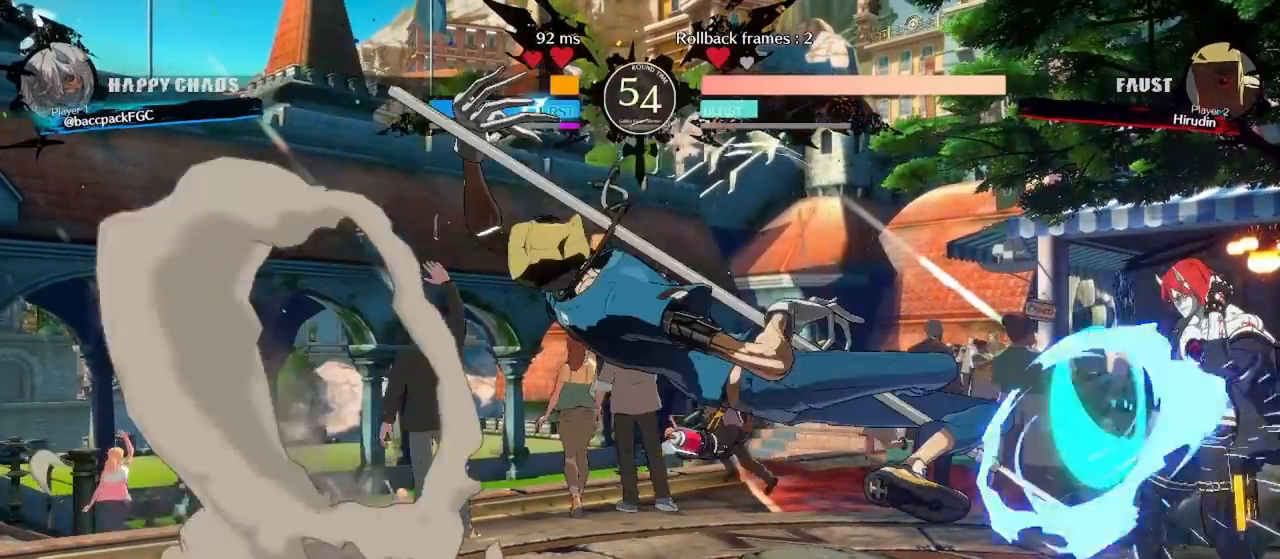
{"dt_ms": 500, "buttons": ["DPAD_RIGHT"], "events": [[300, "DPAD_DOWN", "down"], [500, "DPAD_DOWN", "up"]]}
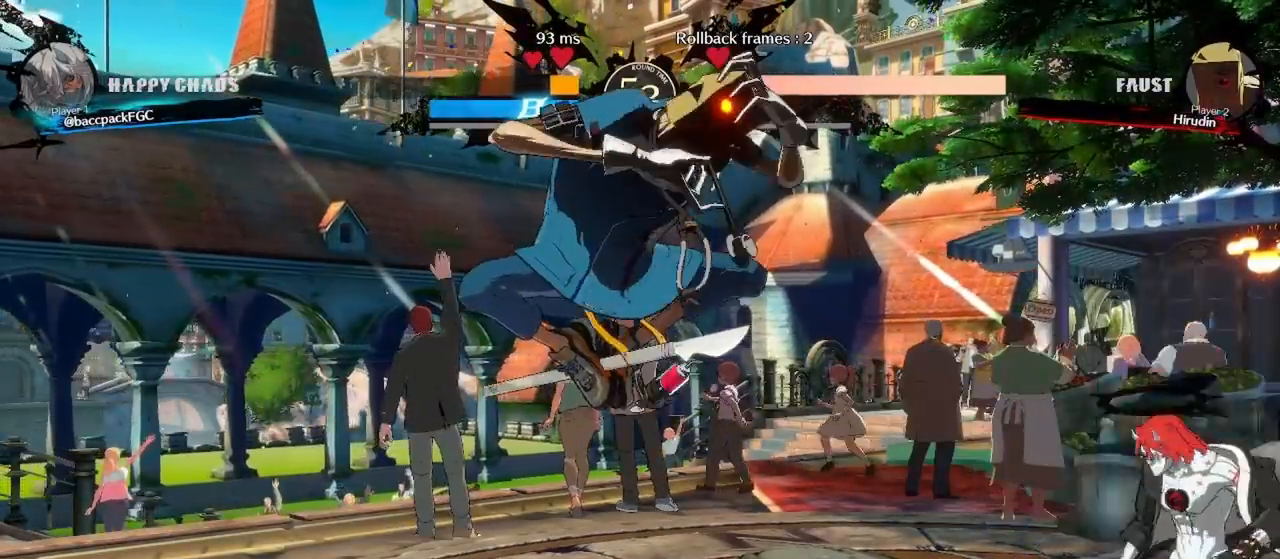
{"dt_ms": 500, "buttons": ["DPAD_DOWN", "DPAD_RIGHT"], "events": [[167, "DPAD_DOWN", "down"]]}
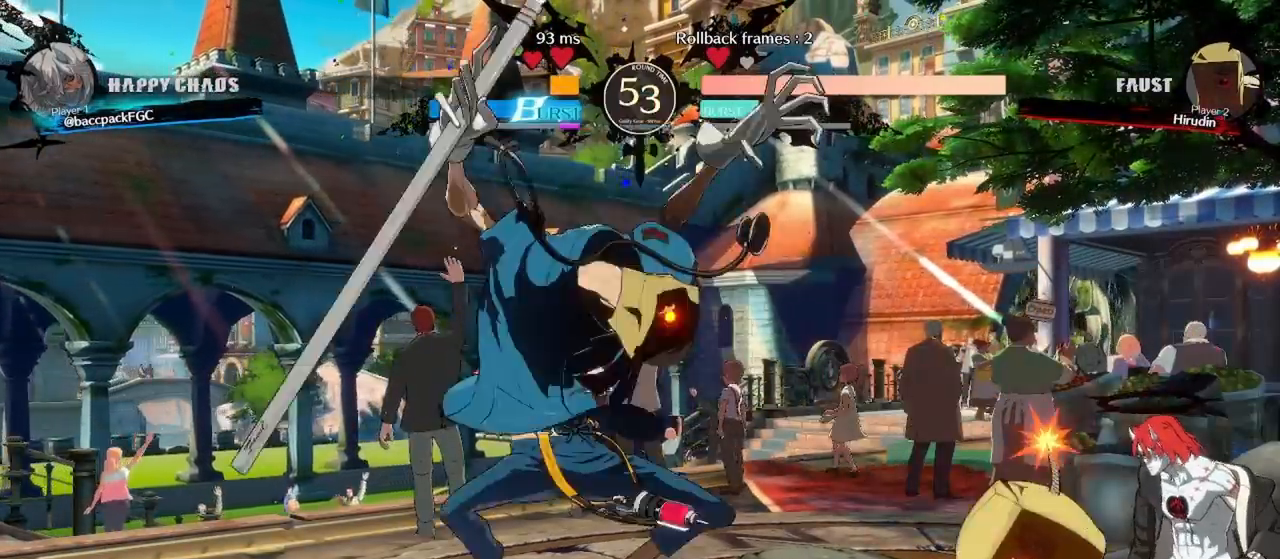
{"dt_ms": 1000, "buttons": ["DPAD_RIGHT"]}
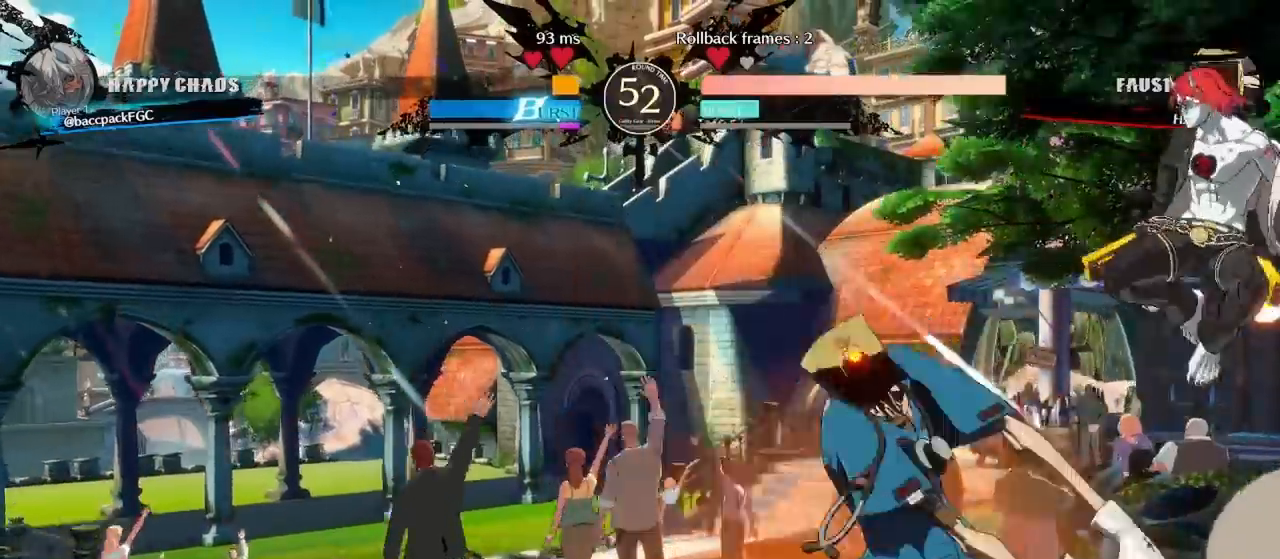
{"dt_ms": 500, "buttons": ["TRIANGLE", "DPAD_DOWN", "DPAD_RIGHT"], "events": [[300, "DPAD_DOWN", "down"], [483, "TRIANGLE", "down"]]}
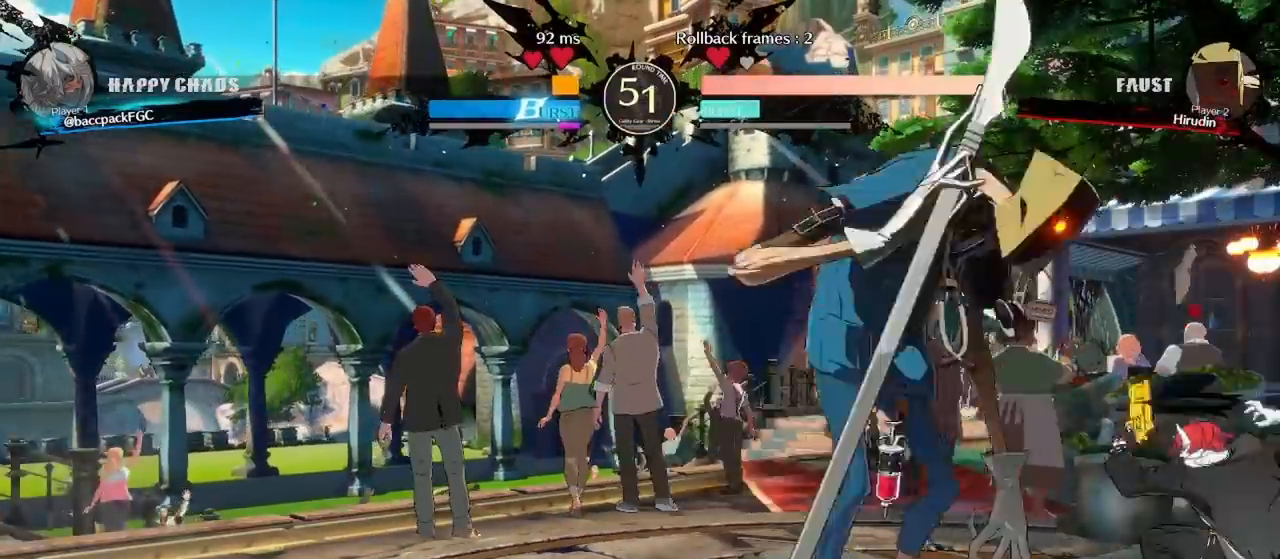
{"dt_ms": 500, "buttons": [], "events": [[83, "TRIANGLE", "up"], [100, "DPAD_DOWN", "up"], [167, "DPAD_RIGHT", "up"], [300, "DPAD_DOWN", "down"], [367, "DPAD_LEFT", "down"], [433, "DPAD_DOWN", "up"], [450, "SQUARE", "down"], [467, "SQUARE", "up"], [500, "DPAD_LEFT", "up"]]}
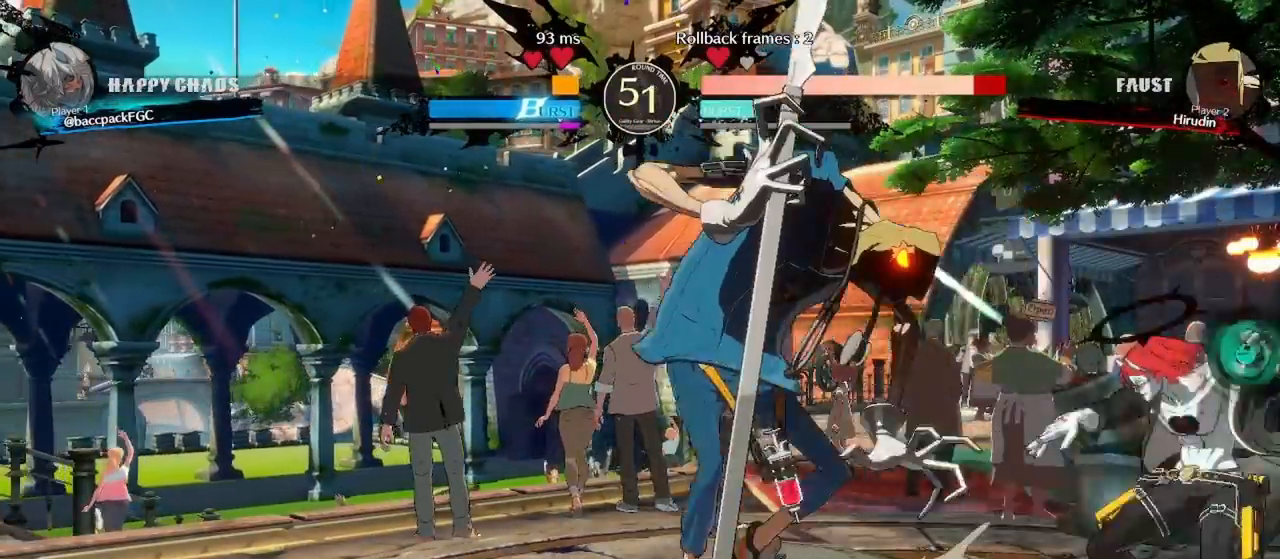
{"dt_ms": 500, "buttons": ["DPAD_LEFT"], "events": [[383, "DPAD_LEFT", "down"], [450, "DPAD_LEFT", "up"], [500, "DPAD_LEFT", "down"]]}
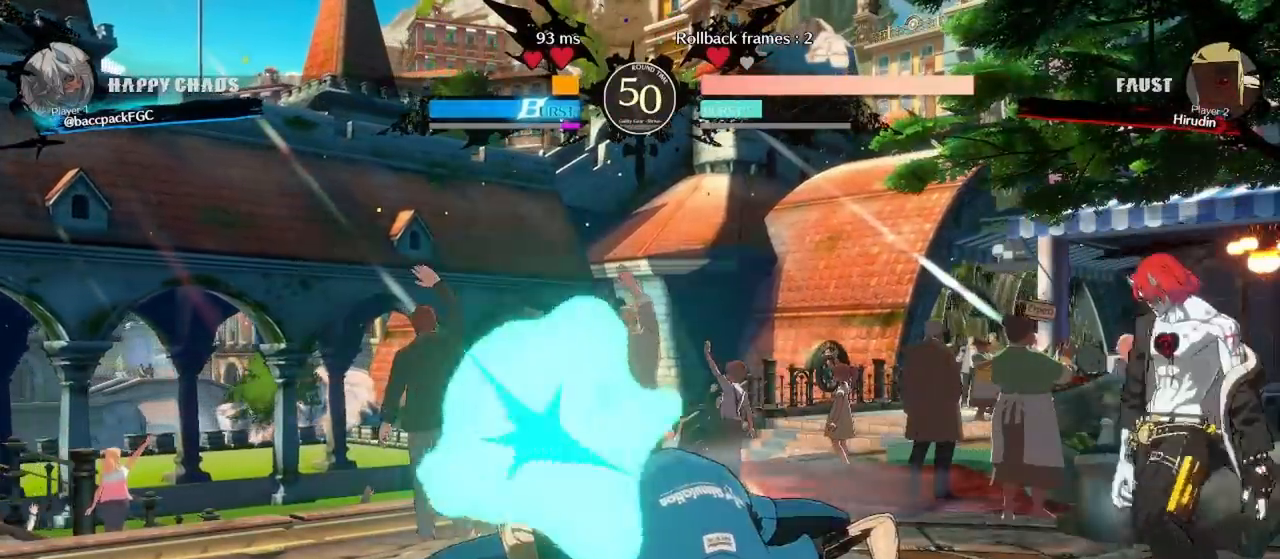
{"dt_ms": 500, "buttons": ["DPAD_DOWN"], "events": [[133, "CROSS", "down"], [133, "DPAD_LEFT", "up"], [200, "CROSS", "up"], [217, "DPAD_LEFT", "down"], [267, "CROSS", "down"], [383, "CROSS", "up"], [400, "DPAD_LEFT", "up"], [500, "DPAD_DOWN", "down"]]}
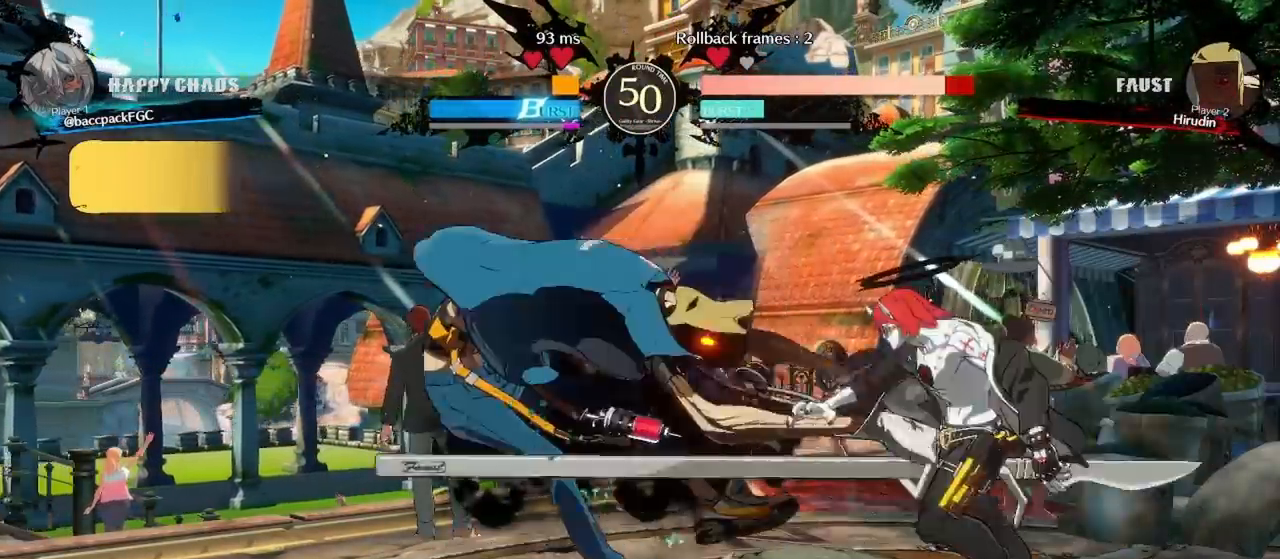
{"dt_ms": 500, "buttons": ["CIRCLE"], "events": [[83, "DPAD_LEFT", "down"], [150, "DPAD_DOWN", "up"], [167, "CIRCLE", "down"], [233, "DPAD_LEFT", "up"]]}
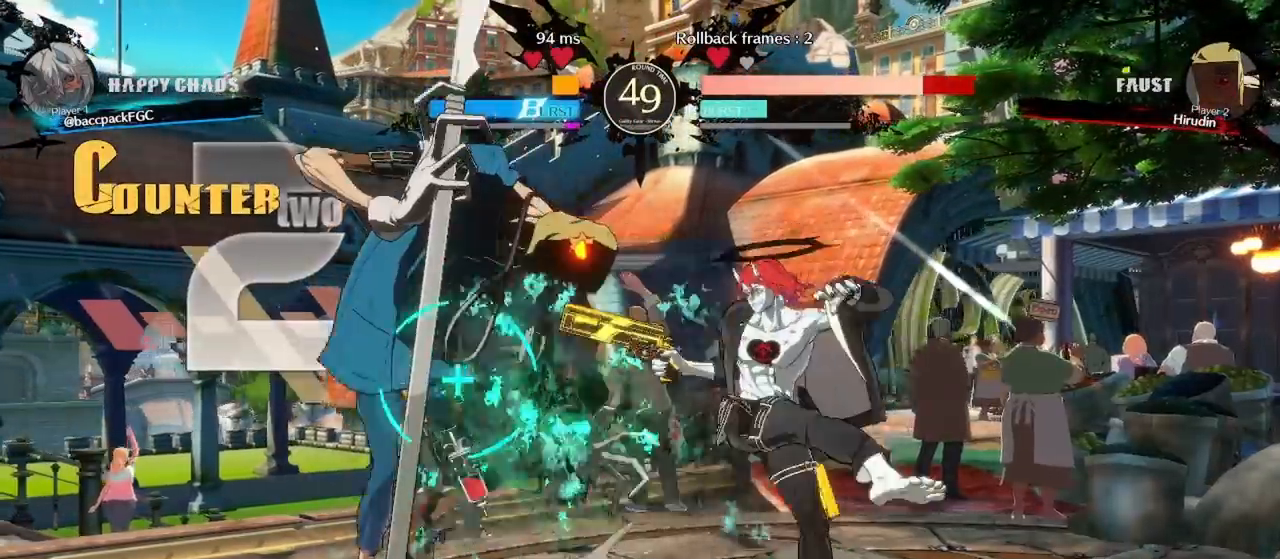
{"dt_ms": 500, "buttons": ["DPAD_DOWN", "DPAD_LEFT"], "events": [[67, "CIRCLE", "up"], [83, "DPAD_LEFT", "down"], [150, "DPAD_LEFT", "up"], [200, "DPAD_LEFT", "down"], [283, "TRIANGLE", "down"], [333, "TRIANGLE", "up"], [400, "DPAD_LEFT", "up"], [450, "DPAD_DOWN", "down"], [500, "DPAD_LEFT", "down"]]}
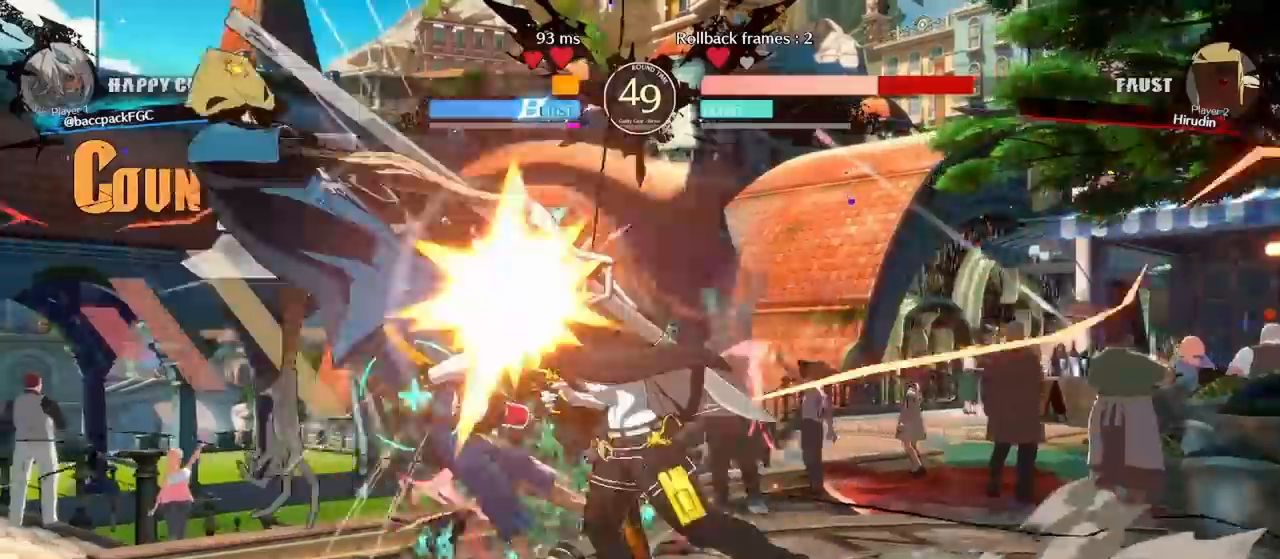
{"dt_ms": 500, "buttons": [], "events": [[67, "DPAD_DOWN", "up"], [83, "SQUARE", "down"], [117, "SQUARE", "up"], [133, "DPAD_LEFT", "up"]]}
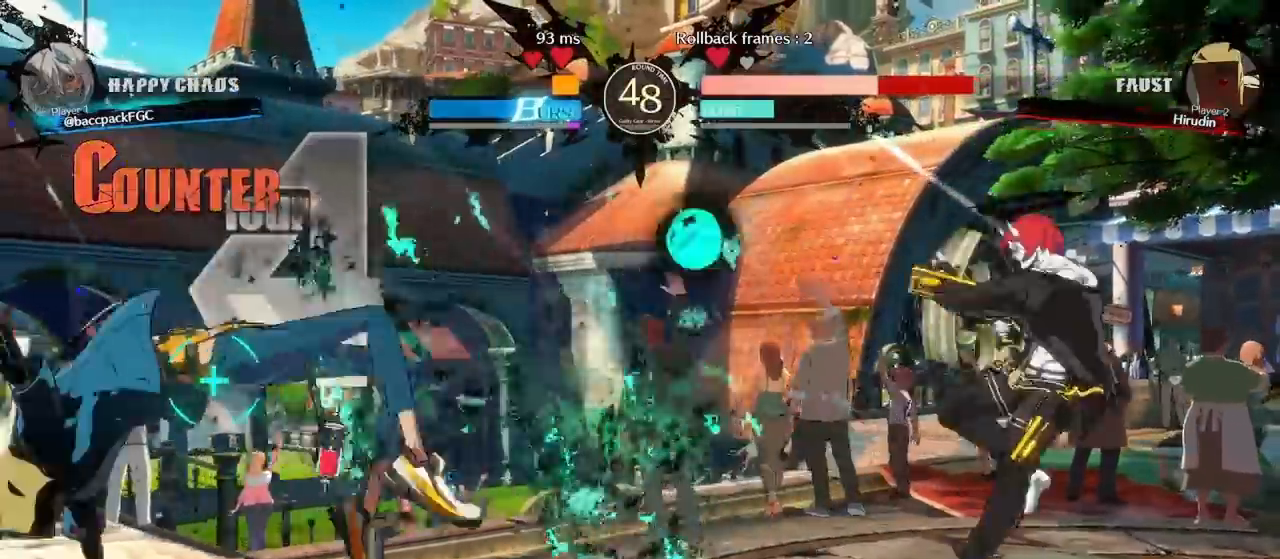
{"dt_ms": 500, "buttons": [], "events": [[150, "DPAD_DOWN", "down"], [200, "DPAD_DOWN", "up"], [250, "DPAD_DOWN", "down"], [367, "DPAD_DOWN", "up"], [367, "SQUARE", "down"], [433, "SQUARE", "up"]]}
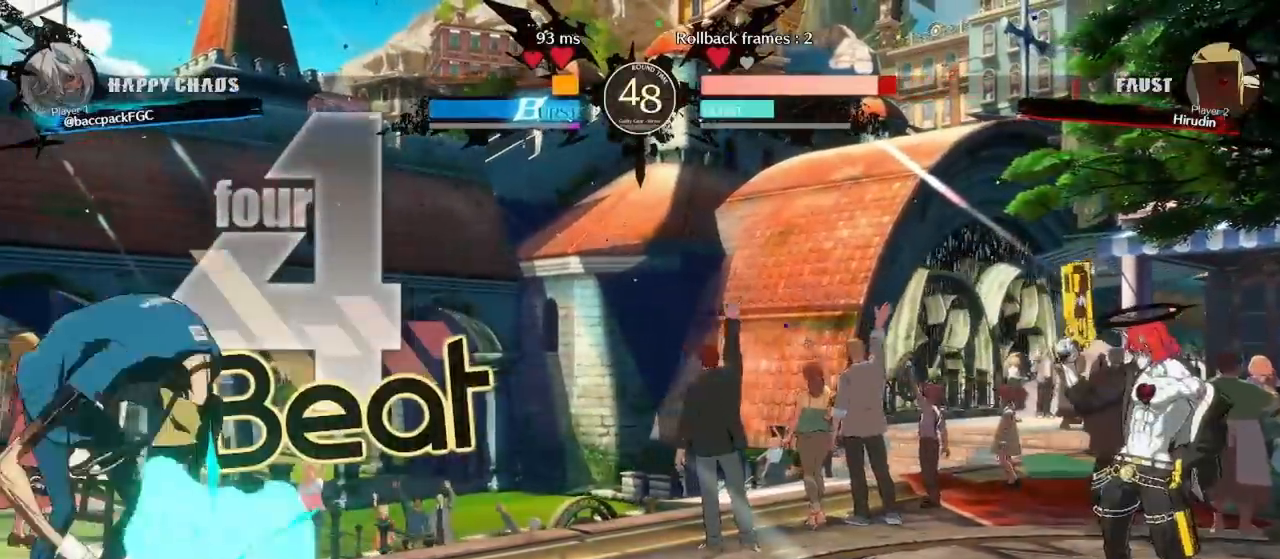
{"dt_ms": 500, "buttons": ["TRIANGLE", "DPAD_RIGHT"], "events": [[367, "DPAD_DOWN", "down"], [417, "DPAD_RIGHT", "down"], [467, "DPAD_DOWN", "up"], [483, "TRIANGLE", "down"]]}
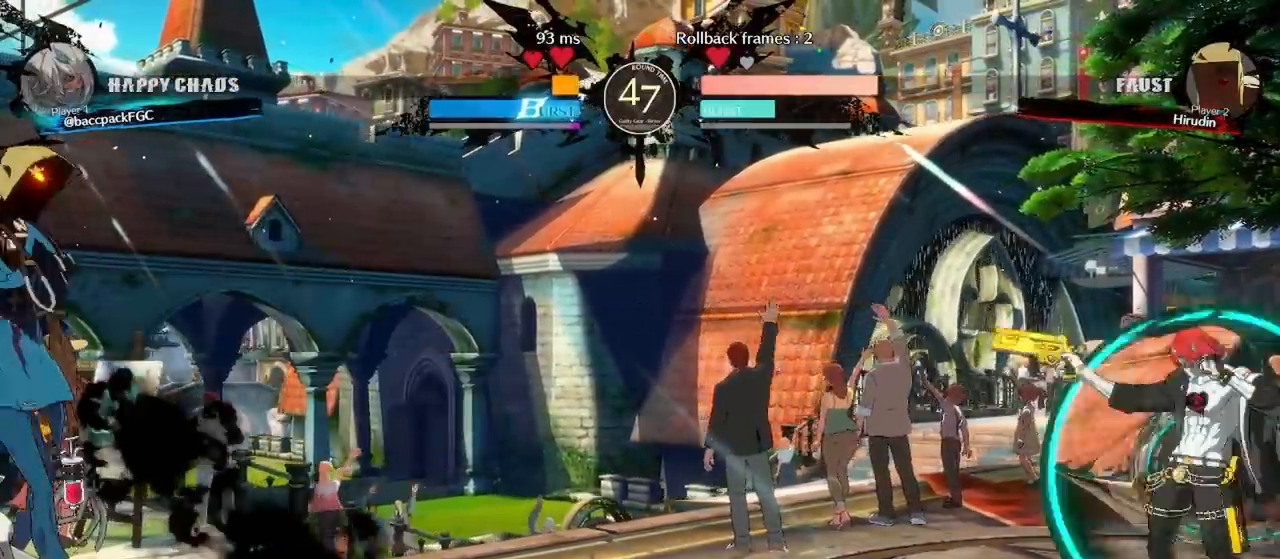
{"dt_ms": 500, "buttons": ["CIRCLE"], "events": [[67, "DPAD_RIGHT", "up"], [67, "TRIANGLE", "up"], [417, "CIRCLE", "down"]]}
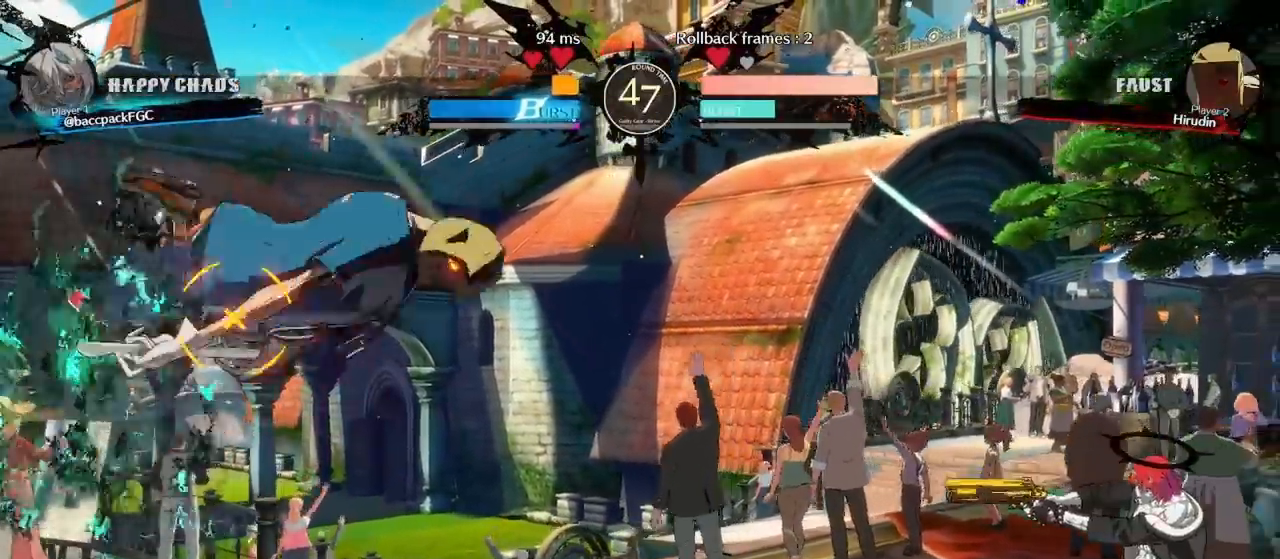
{"dt_ms": 500, "buttons": [], "events": [[17, "CIRCLE", "up"]]}
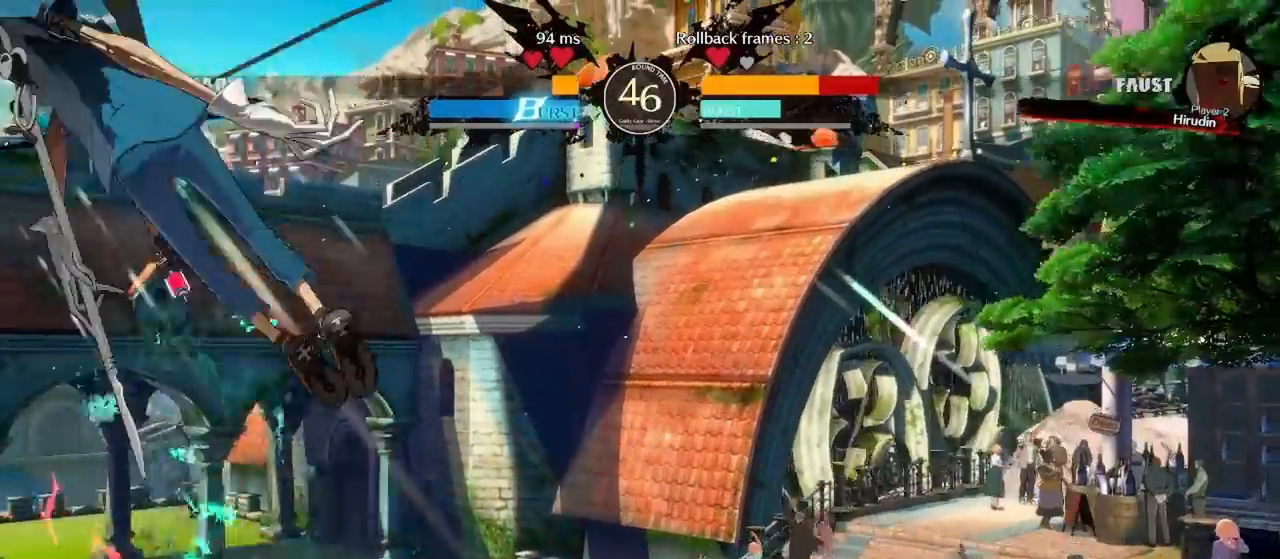
{"dt_ms": 500, "buttons": [], "events": [[167, "CIRCLE", "down"], [233, "CIRCLE", "up"], [333, "DPAD_LEFT", "down"], [383, "DPAD_DOWN", "down"], [417, "DPAD_LEFT", "up"], [467, "DPAD_DOWN", "up"], [467, "DPAD_RIGHT", "down"], [500, "DPAD_RIGHT", "up"]]}